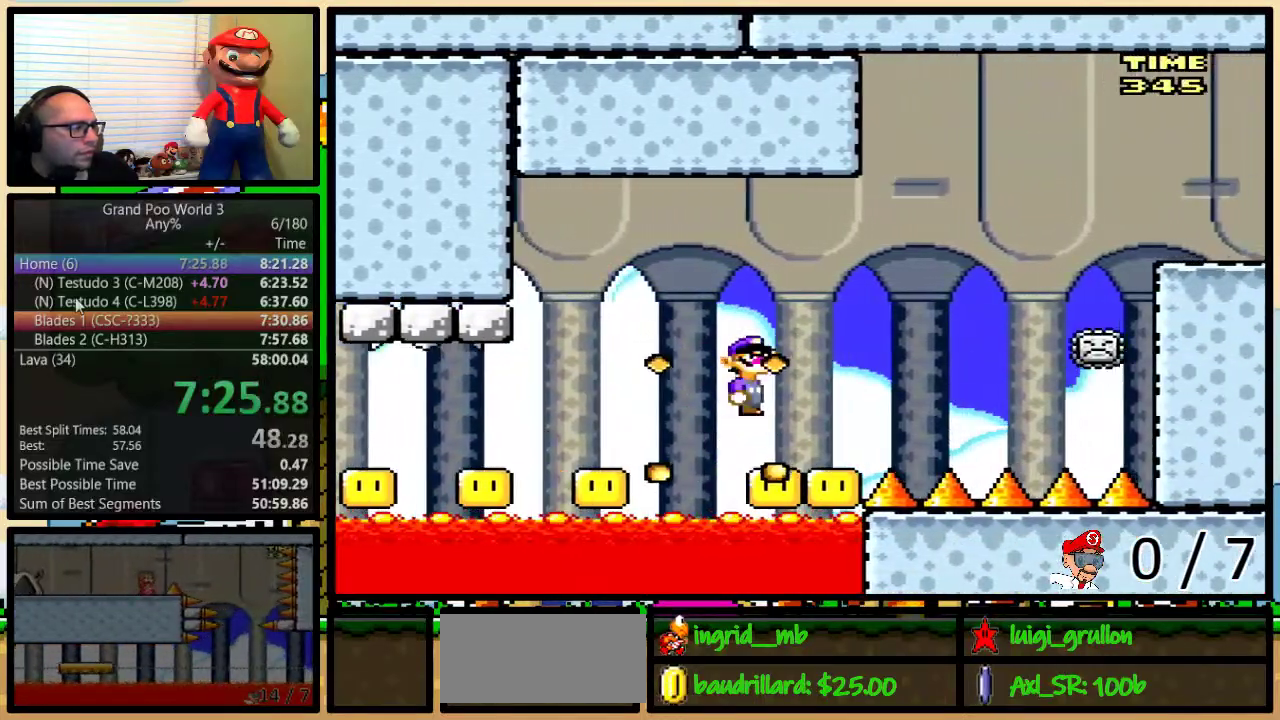
Gameplay with a controller (Nintendo layout); each line is a JSON object with the inputs held at the frame after it. "events" lists button and stick changes between this image and that frame as [ms after this image, input, new state], when the widget could be followed in between. Not read: L3 R3.
{"buttons": ["B", "Y", "DPAD_LEFT"], "events": [[33, "DPAD_LEFT", "down"], [67, "DPAD_UP", "down"], [100, "DPAD_LEFT", "up"], [100, "DPAD_RIGHT", "down"], [150, "DPAD_UP", "up"], [200, "DPAD_RIGHT", "up"], [233, "B", "up"], [300, "DPAD_RIGHT", "down"], [367, "DPAD_UP", "down"], [417, "DPAD_RIGHT", "up"], [417, "DPAD_UP", "up"], [450, "DPAD_LEFT", "down"], [483, "B", "down"]]}
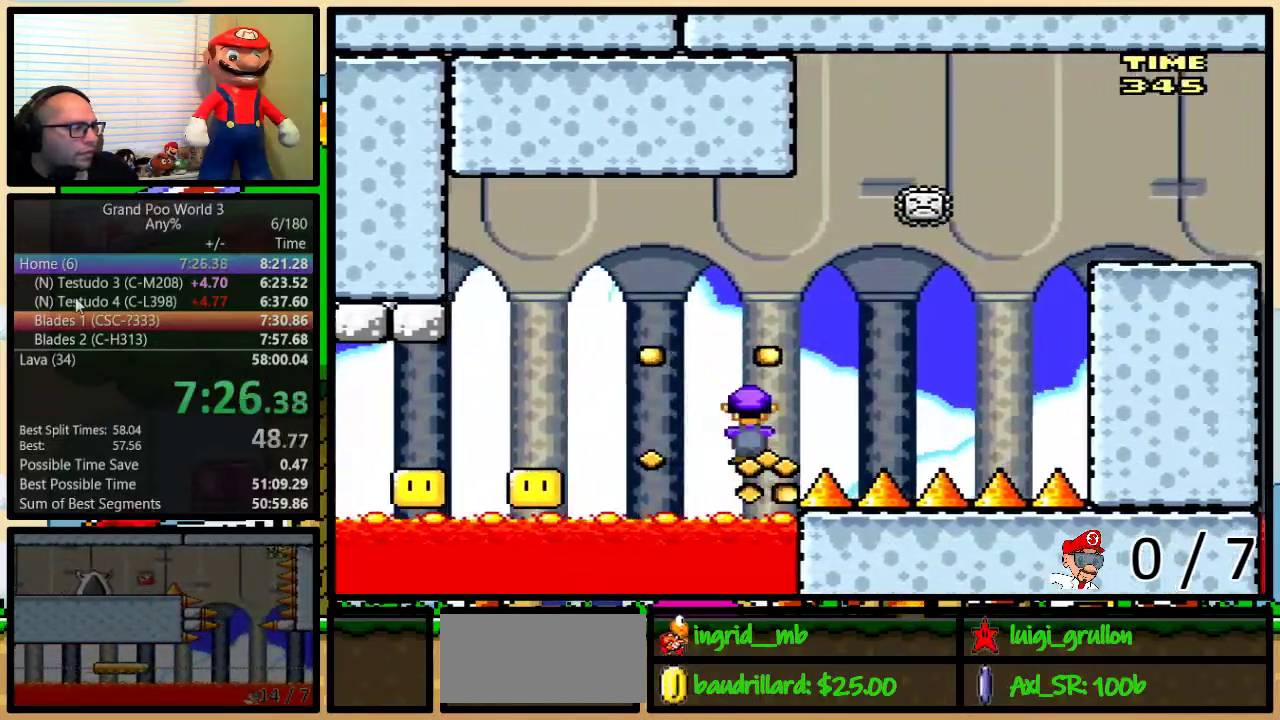
{"buttons": ["B", "Y", "DPAD_UP", "DPAD_RIGHT"], "events": [[33, "DPAD_UP", "down"], [67, "DPAD_LEFT", "up"], [67, "DPAD_RIGHT", "down"], [117, "DPAD_UP", "up"], [183, "DPAD_RIGHT", "up"], [250, "DPAD_RIGHT", "down"], [383, "DPAD_UP", "down"]]}
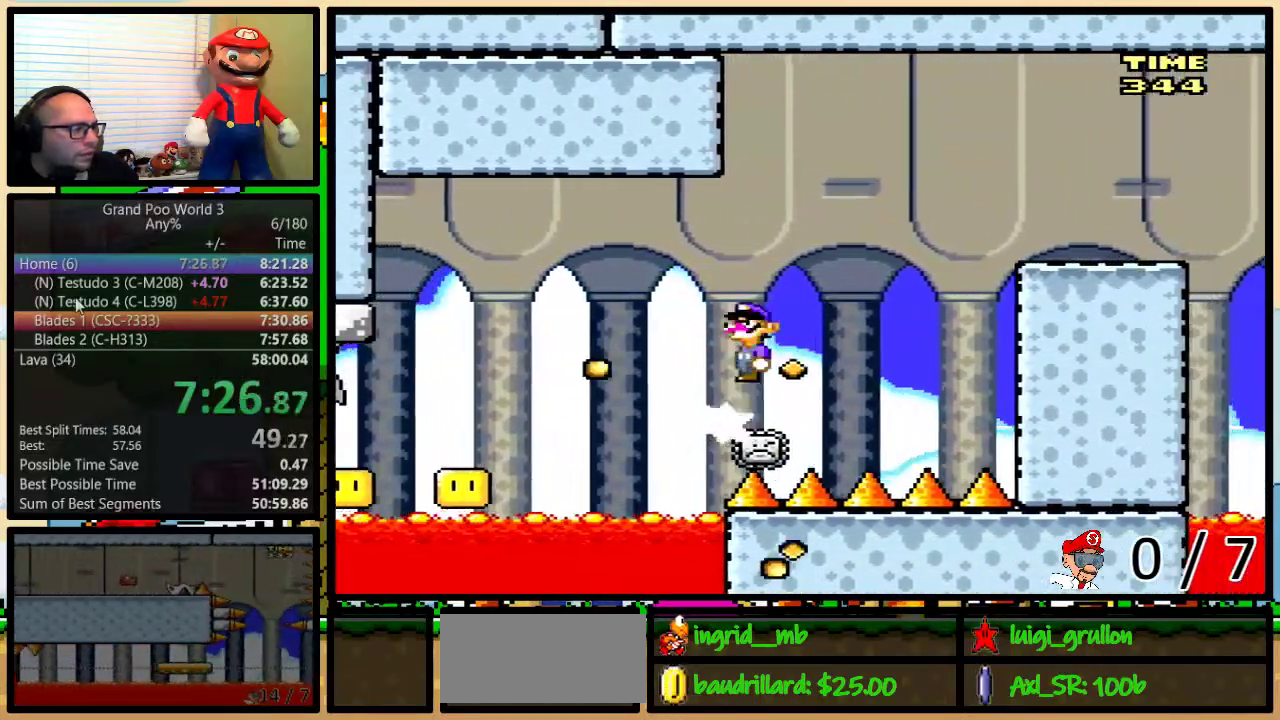
{"buttons": ["Y", "DPAD_UP", "DPAD_RIGHT"], "events": [[400, "B", "up"]]}
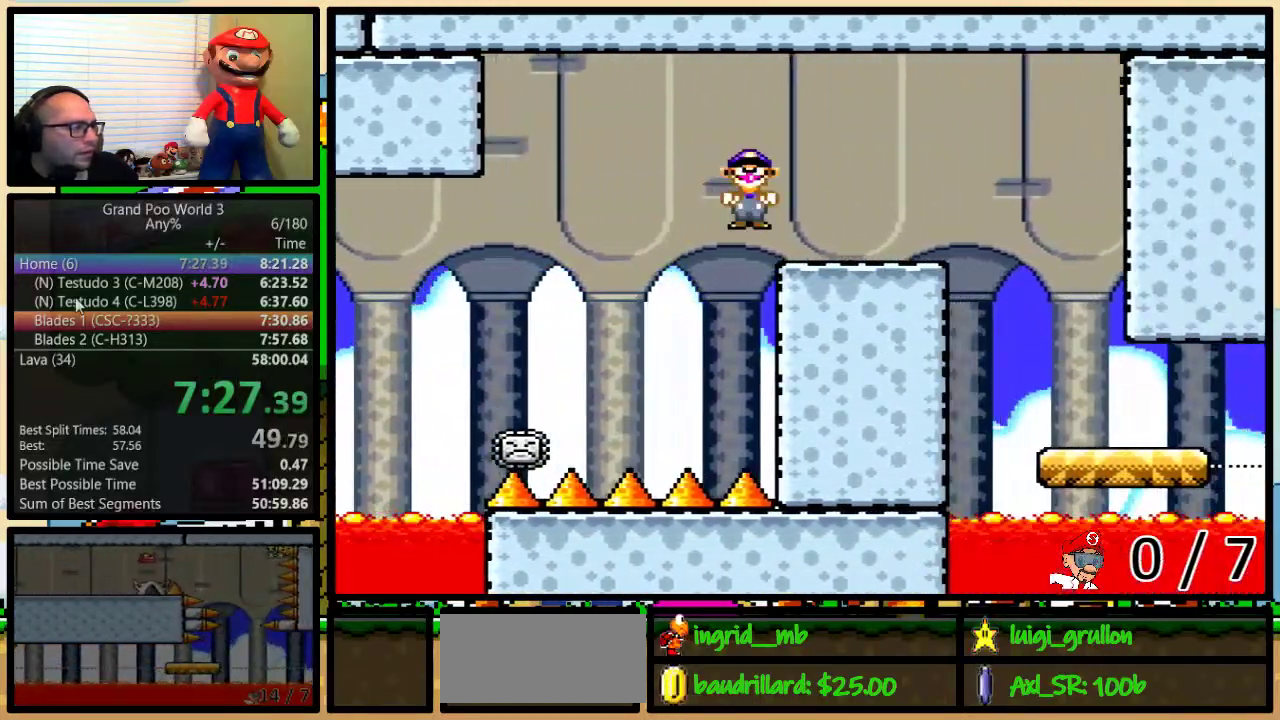
{"buttons": ["Y", "DPAD_UP", "DPAD_RIGHT"], "events": []}
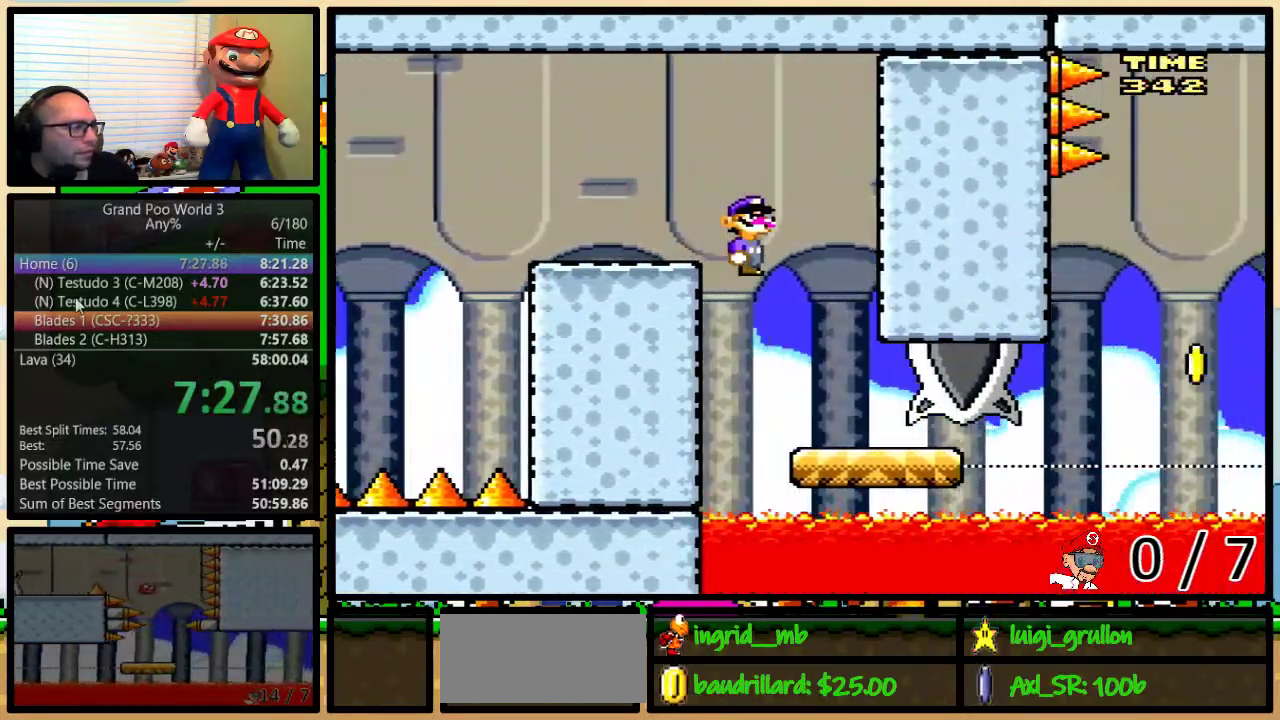
{"buttons": ["Y", "DPAD_DOWN", "DPAD_RIGHT"], "events": [[17, "DPAD_UP", "up"], [83, "DPAD_LEFT", "down"], [83, "DPAD_RIGHT", "up"], [200, "DPAD_LEFT", "up"], [383, "DPAD_LEFT", "down"], [467, "DPAD_DOWN", "down"], [467, "DPAD_LEFT", "up"], [500, "DPAD_RIGHT", "down"]]}
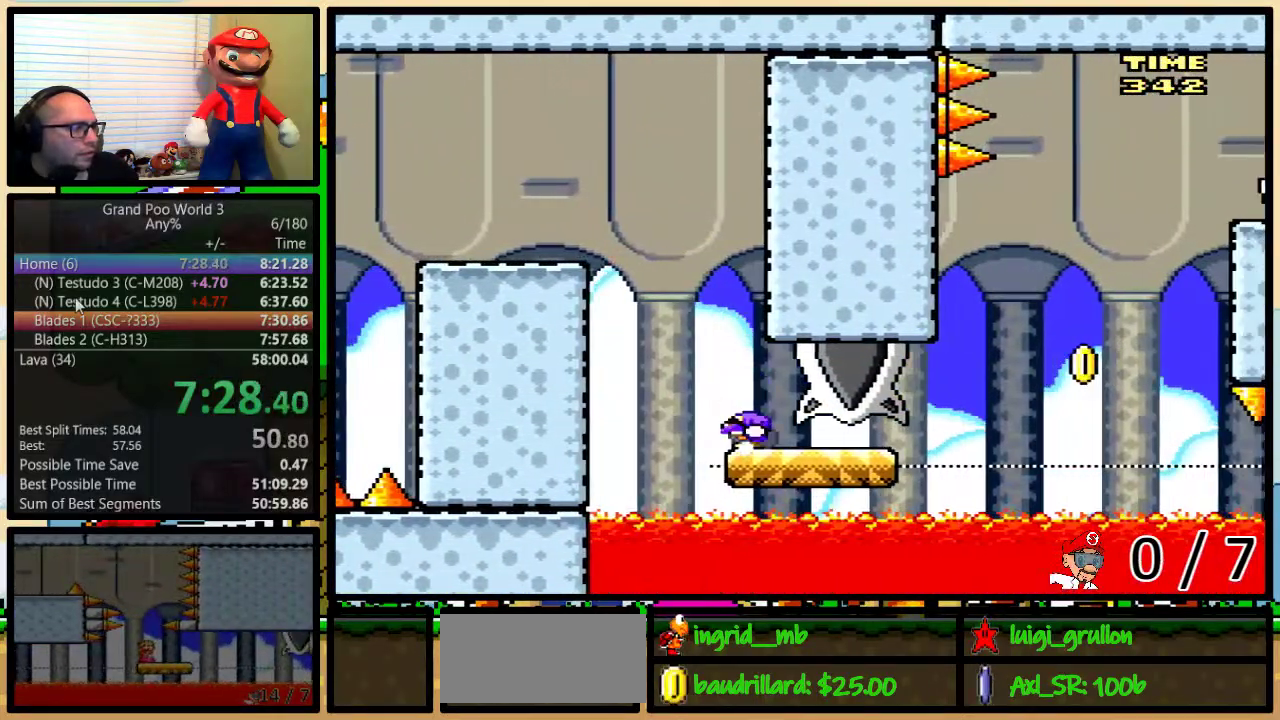
{"buttons": ["Y", "DPAD_RIGHT"], "events": [[33, "DPAD_RIGHT", "up"], [333, "DPAD_RIGHT", "down"], [383, "DPAD_DOWN", "up"]]}
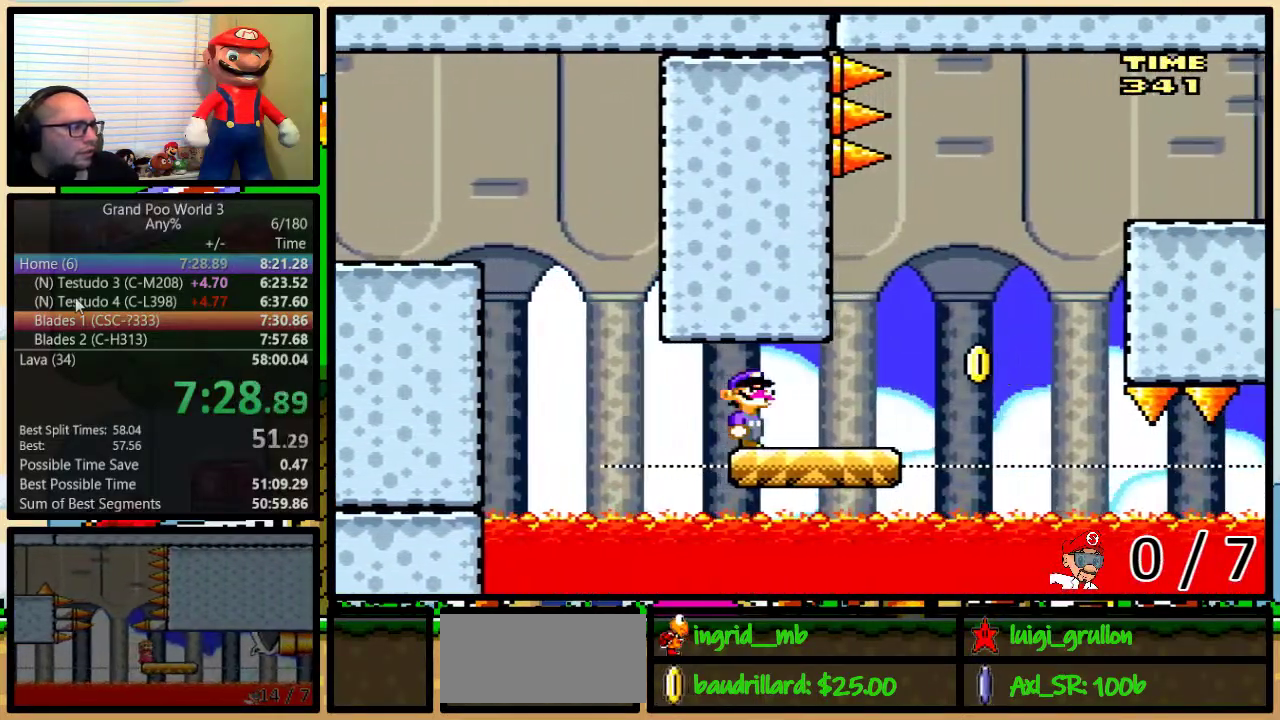
{"buttons": ["B", "Y", "DPAD_LEFT"], "events": [[333, "B", "down"], [333, "DPAD_LEFT", "down"], [333, "DPAD_RIGHT", "up"]]}
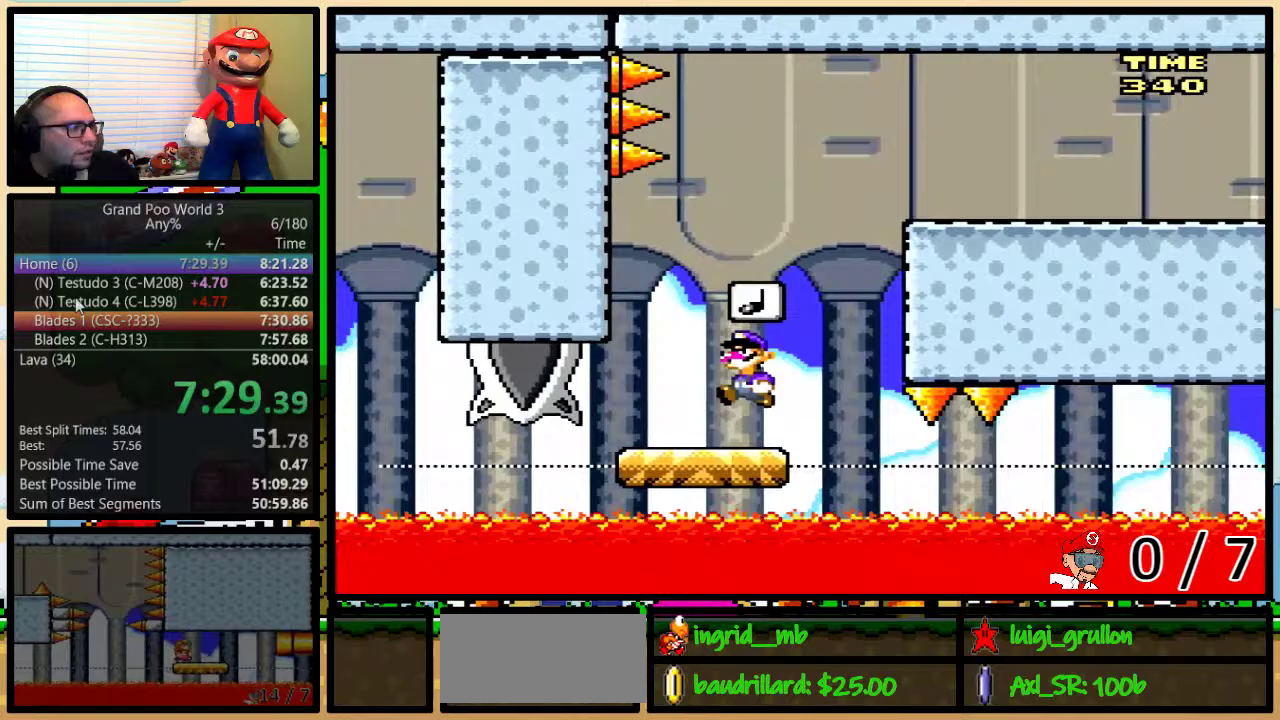
{"buttons": ["B", "Y", "DPAD_RIGHT"], "events": [[167, "B", "up"], [267, "B", "down"], [267, "DPAD_UP", "down"], [300, "DPAD_LEFT", "up"], [317, "DPAD_RIGHT", "down"], [317, "DPAD_UP", "up"]]}
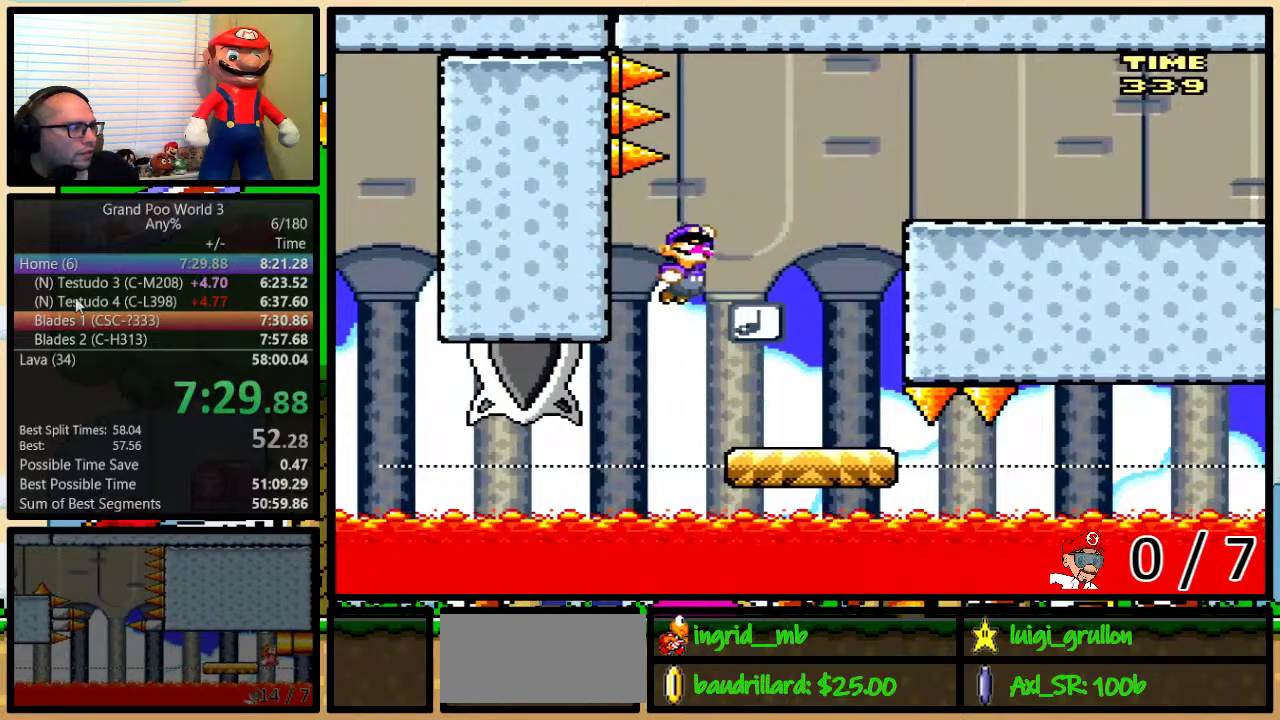
{"buttons": ["Y", "DPAD_UP", "DPAD_RIGHT"], "events": [[50, "B", "up"], [100, "DPAD_RIGHT", "up"], [400, "DPAD_RIGHT", "down"], [400, "DPAD_UP", "down"]]}
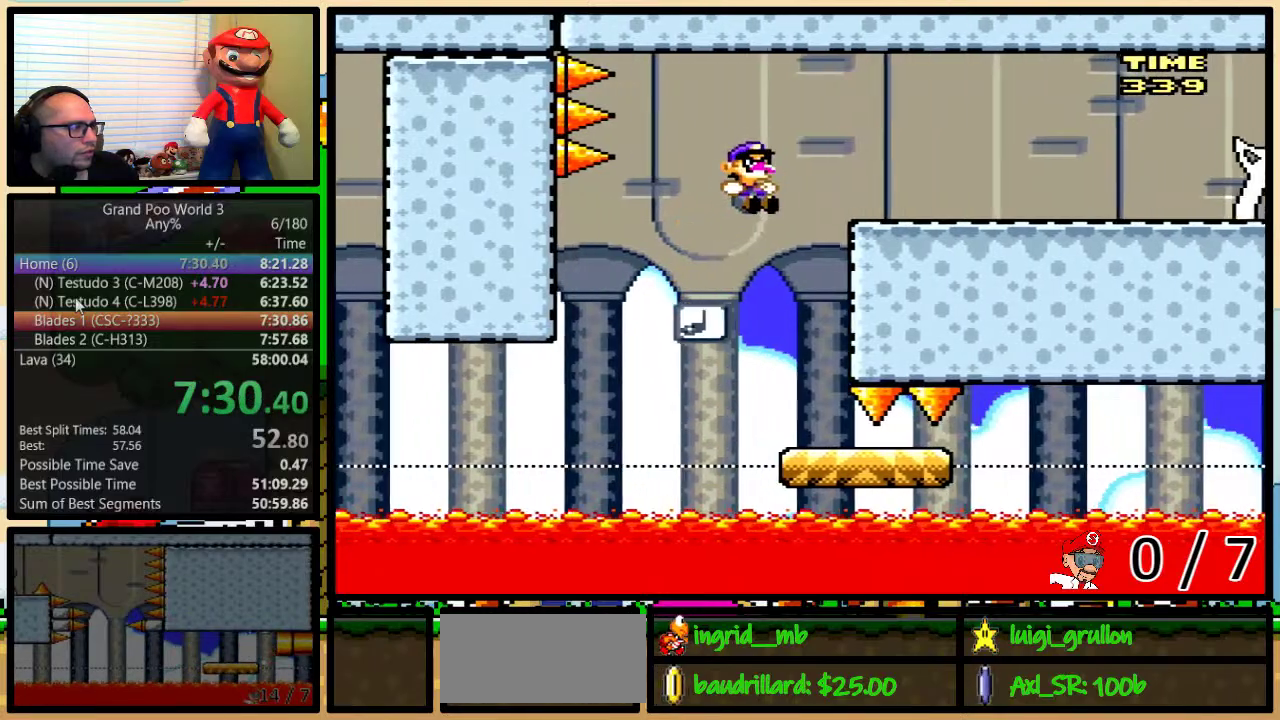
{"buttons": ["B", "Y", "DPAD_DOWN", "DPAD_RIGHT"], "events": [[67, "DPAD_UP", "up"], [317, "DPAD_DOWN", "down"], [417, "B", "down"]]}
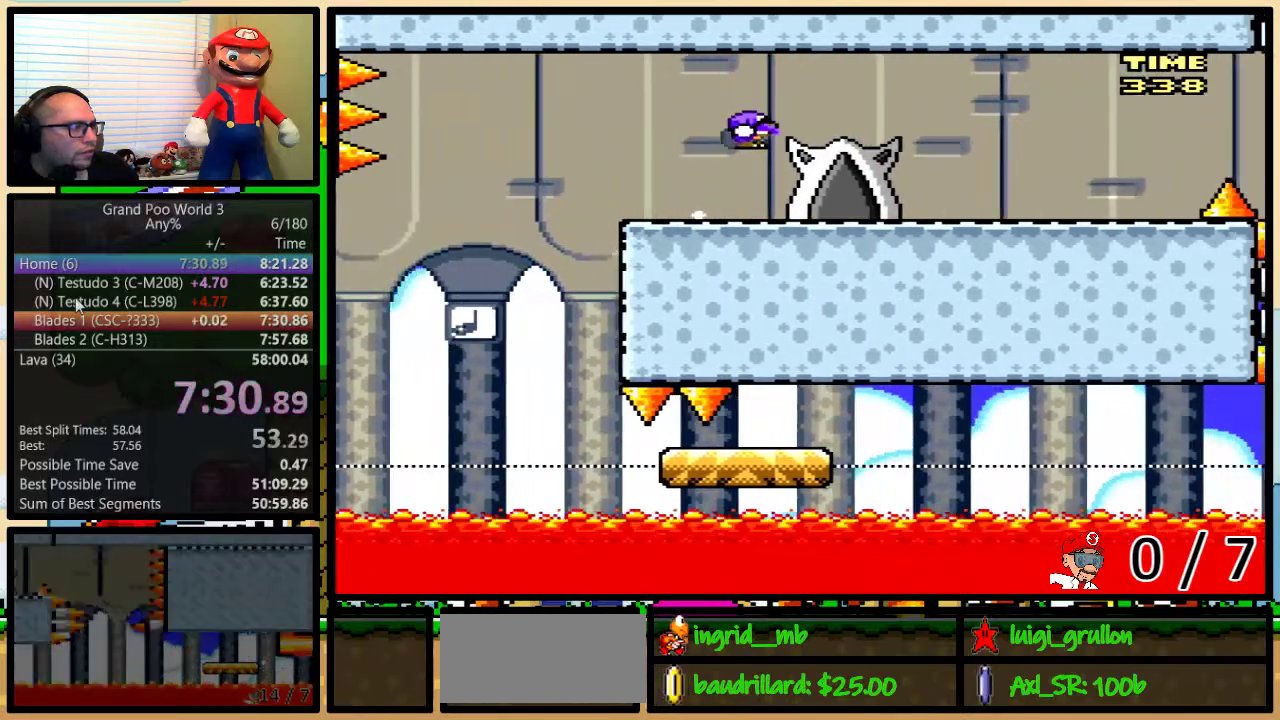
{"buttons": ["Y", "DPAD_RIGHT"], "events": [[183, "DPAD_DOWN", "up"], [283, "B", "up"]]}
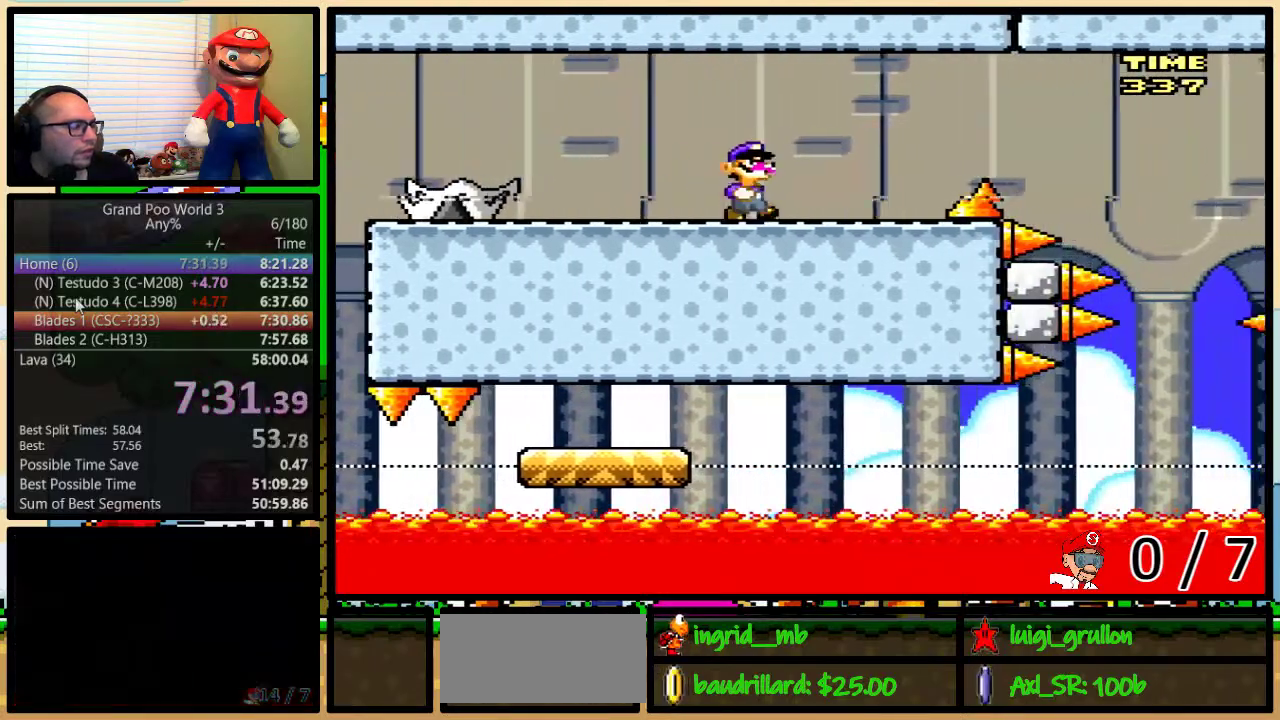
{"buttons": ["Y"], "events": [[217, "DPAD_LEFT", "down"], [217, "DPAD_RIGHT", "up"], [350, "DPAD_UP", "down"], [383, "DPAD_LEFT", "up"], [400, "DPAD_RIGHT", "down"], [400, "DPAD_UP", "up"], [467, "DPAD_RIGHT", "up"]]}
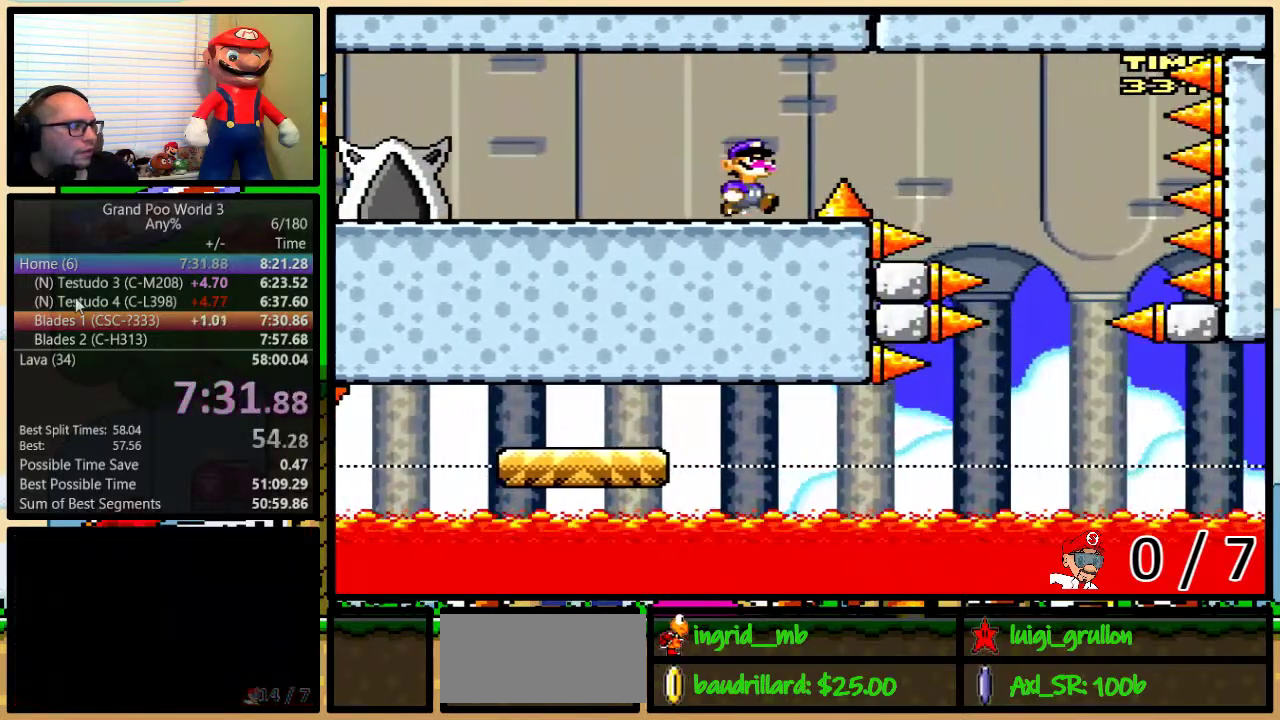
{"buttons": ["B", "Y", "DPAD_LEFT"], "events": [[133, "DPAD_DOWN", "down"], [217, "DPAD_LEFT", "down"], [350, "B", "down"], [367, "DPAD_DOWN", "up"]]}
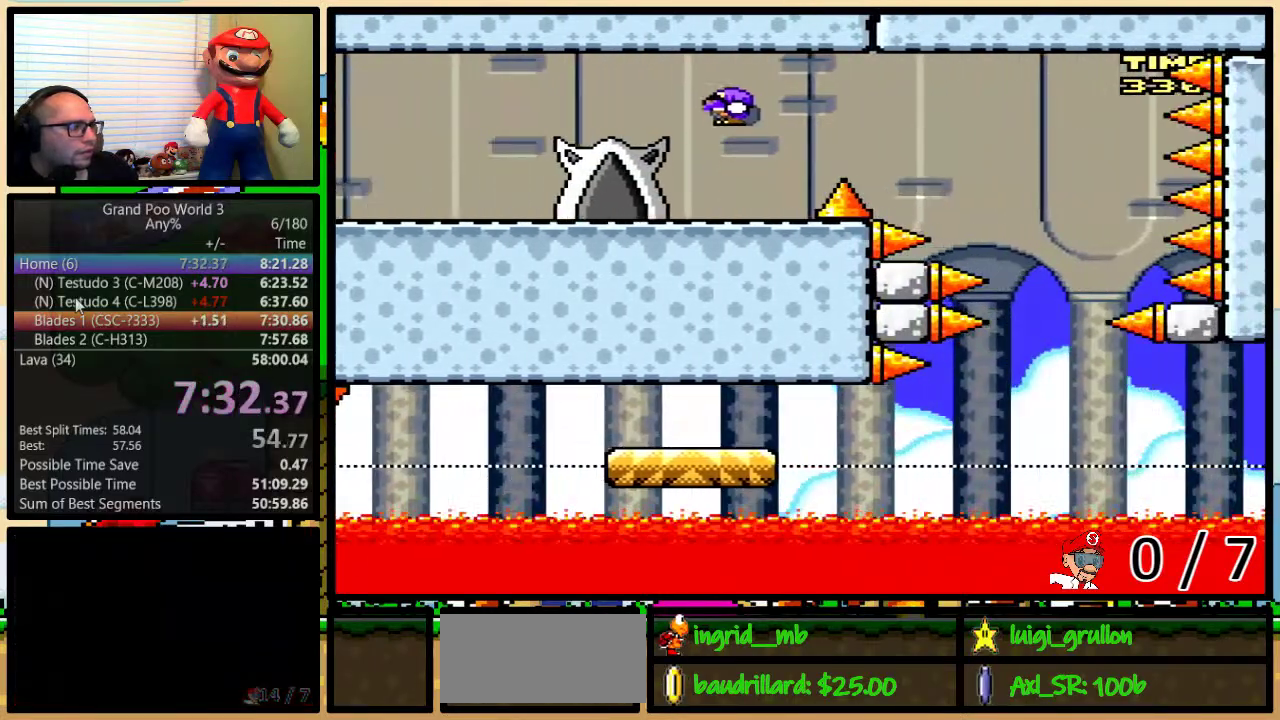
{"buttons": ["Y", "DPAD_RIGHT"], "events": [[283, "DPAD_LEFT", "up"], [317, "B", "up"], [317, "DPAD_RIGHT", "down"]]}
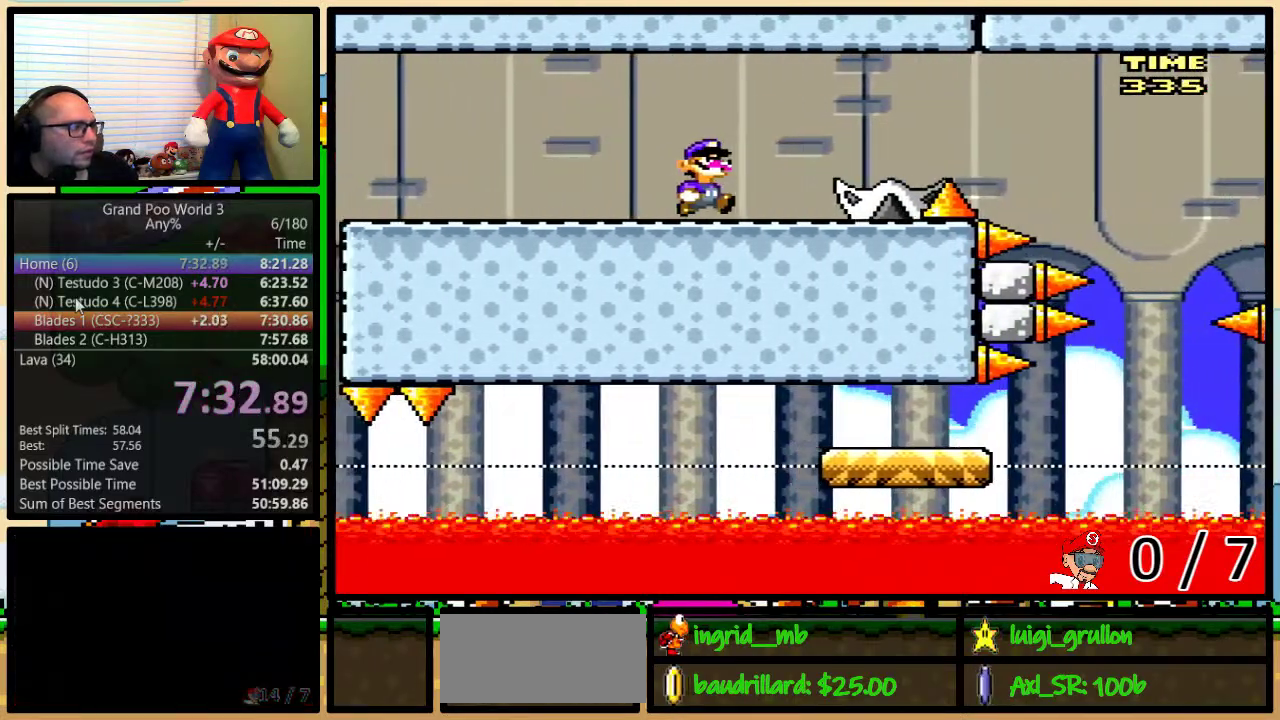
{"buttons": ["B", "Y", "DPAD_DOWN", "DPAD_RIGHT"], "events": [[183, "DPAD_DOWN", "down"], [450, "B", "down"]]}
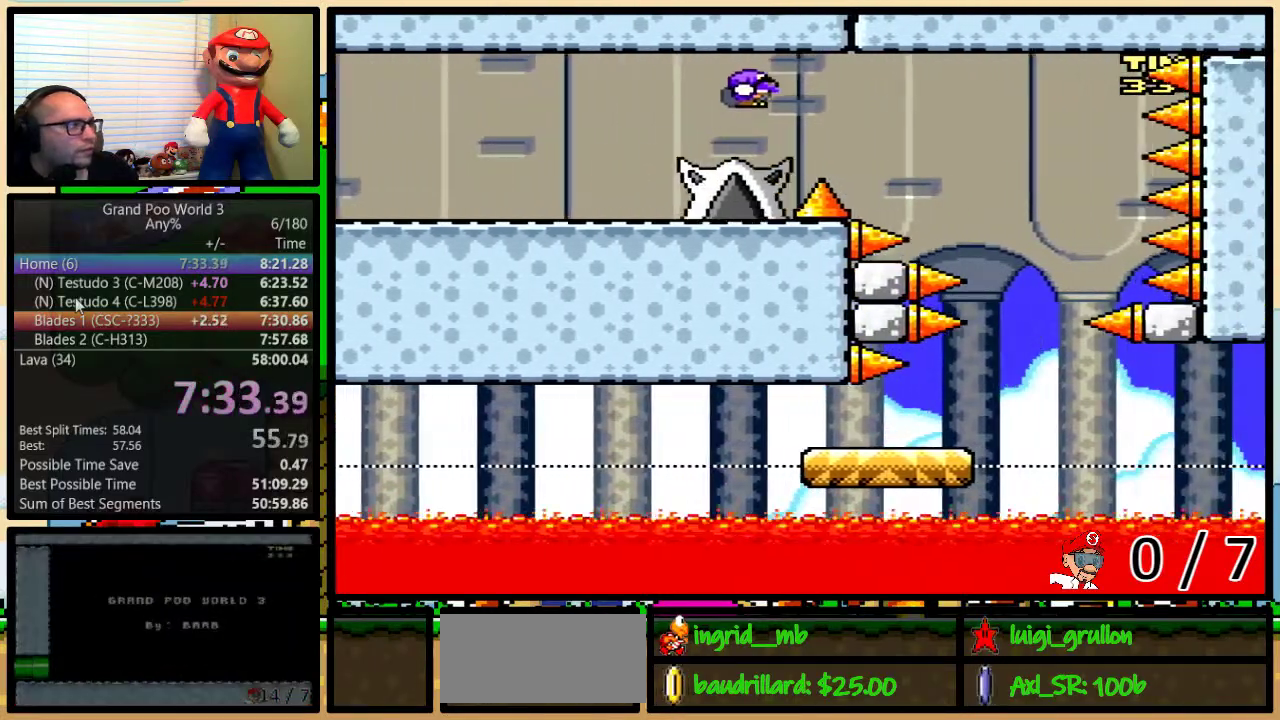
{"buttons": ["B", "Y", "DPAD_LEFT"], "events": [[67, "DPAD_DOWN", "up"], [467, "DPAD_RIGHT", "up"], [500, "DPAD_LEFT", "down"]]}
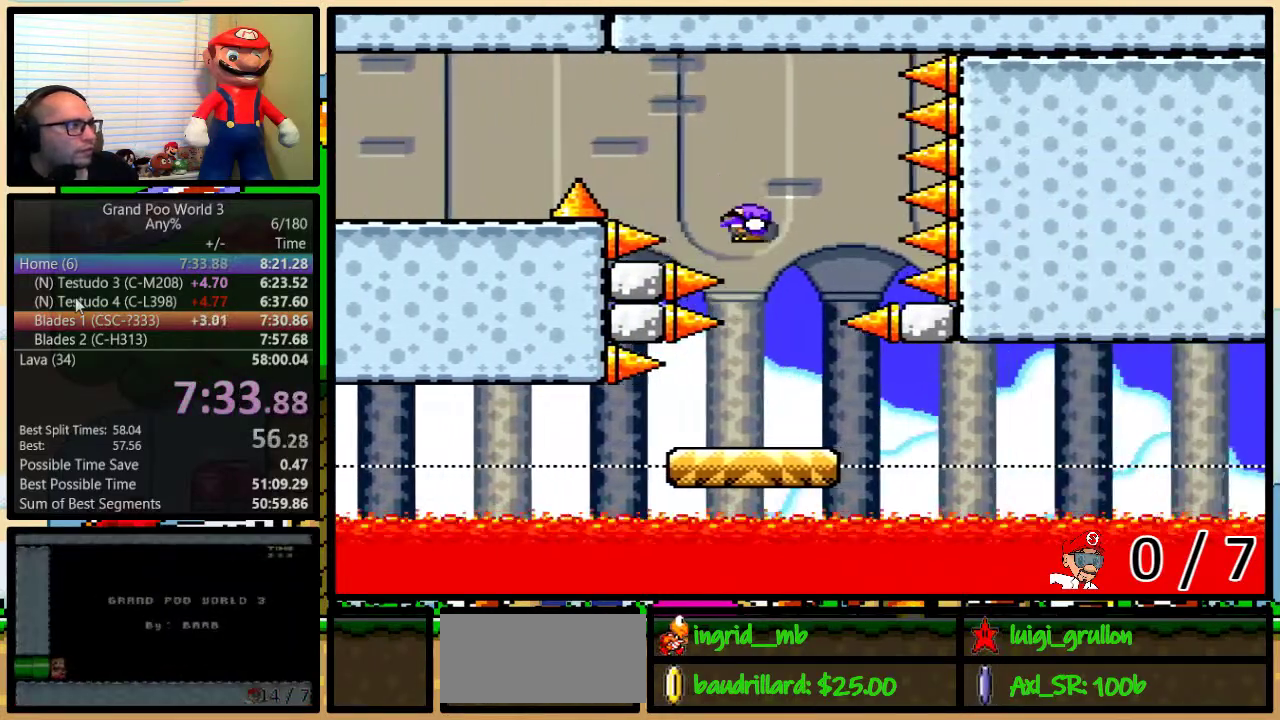
{"buttons": ["B", "Y"], "events": [[217, "DPAD_UP", "down"], [250, "DPAD_LEFT", "up"], [283, "DPAD_UP", "up"]]}
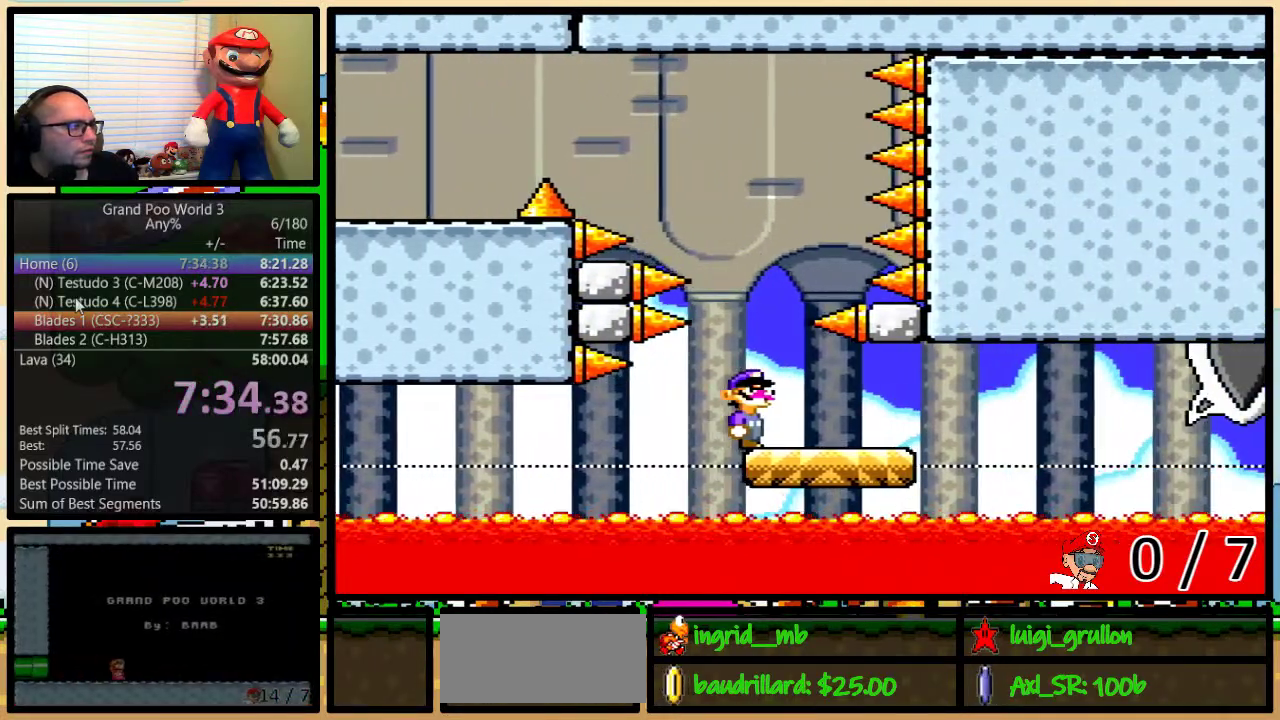
{"buttons": ["B", "Y"], "events": []}
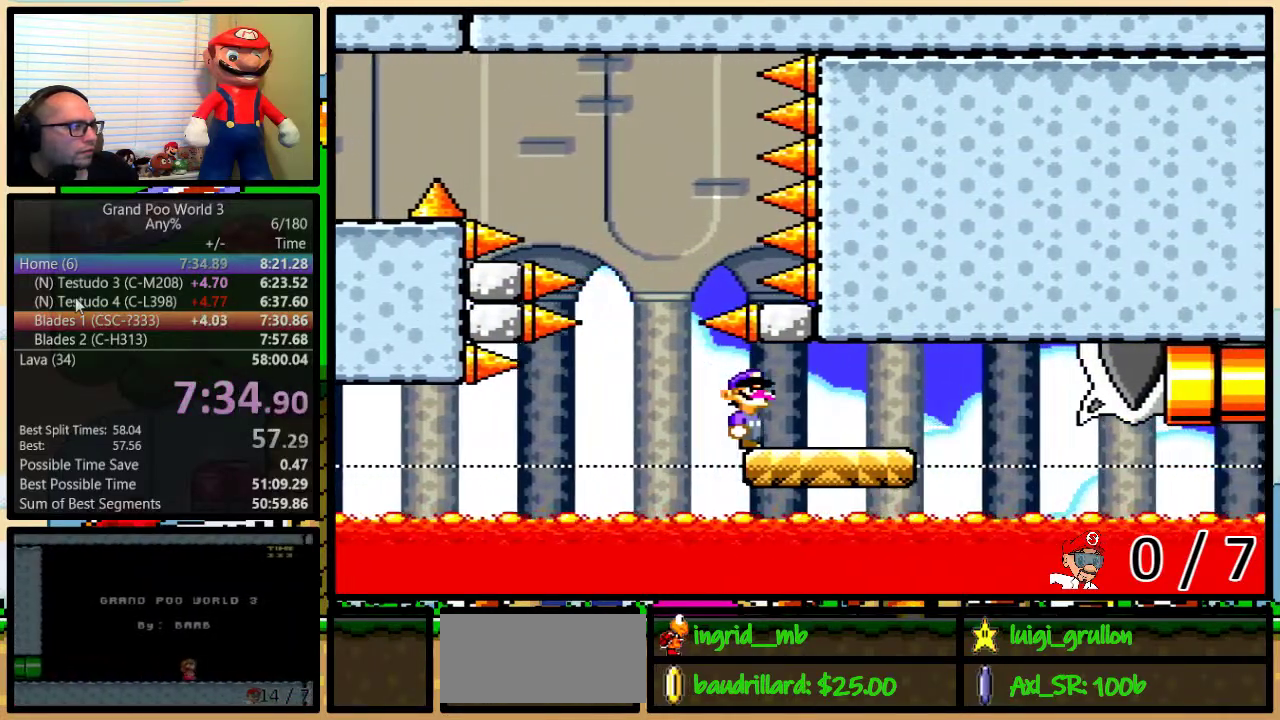
{"buttons": ["B", "Y", "DPAD_UP", "DPAD_RIGHT"], "events": [[333, "DPAD_RIGHT", "down"], [400, "DPAD_UP", "down"]]}
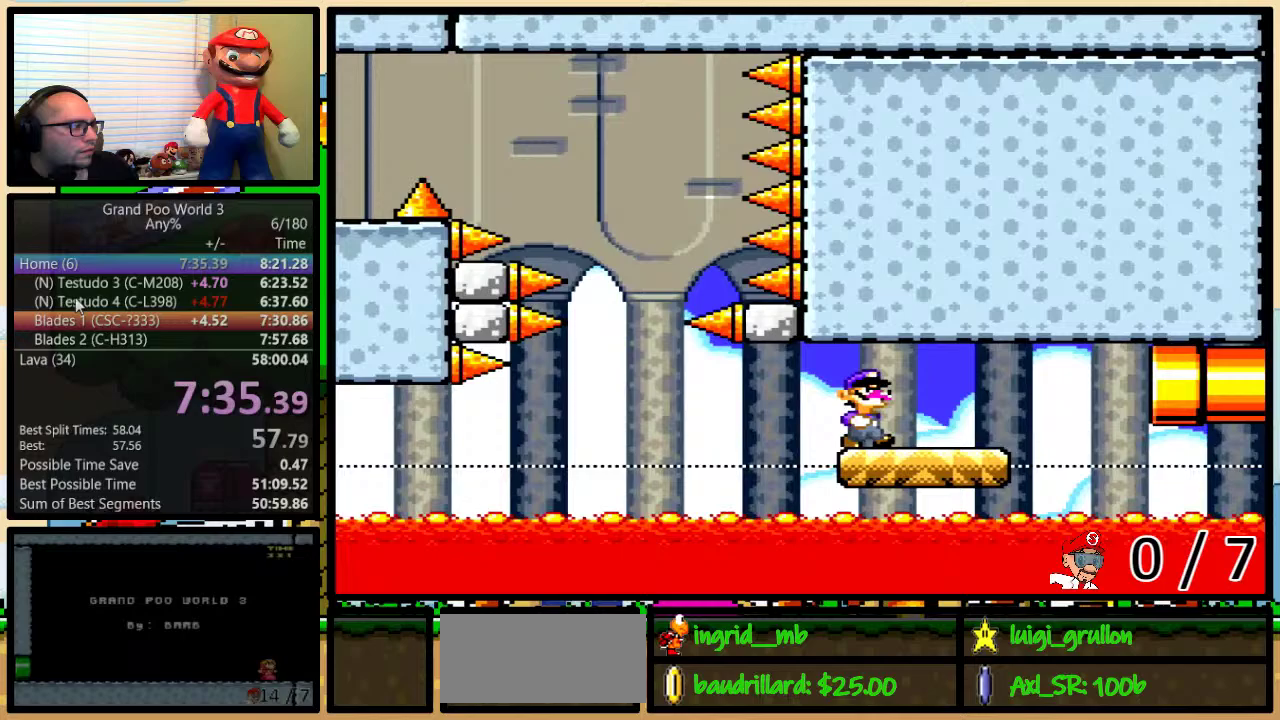
{"buttons": ["B", "Y", "DPAD_DOWN", "DPAD_RIGHT"], "events": [[67, "DPAD_UP", "up"], [100, "DPAD_RIGHT", "up"], [150, "DPAD_RIGHT", "down"], [150, "DPAD_UP", "down"], [400, "DPAD_UP", "up"], [433, "DPAD_DOWN", "down"]]}
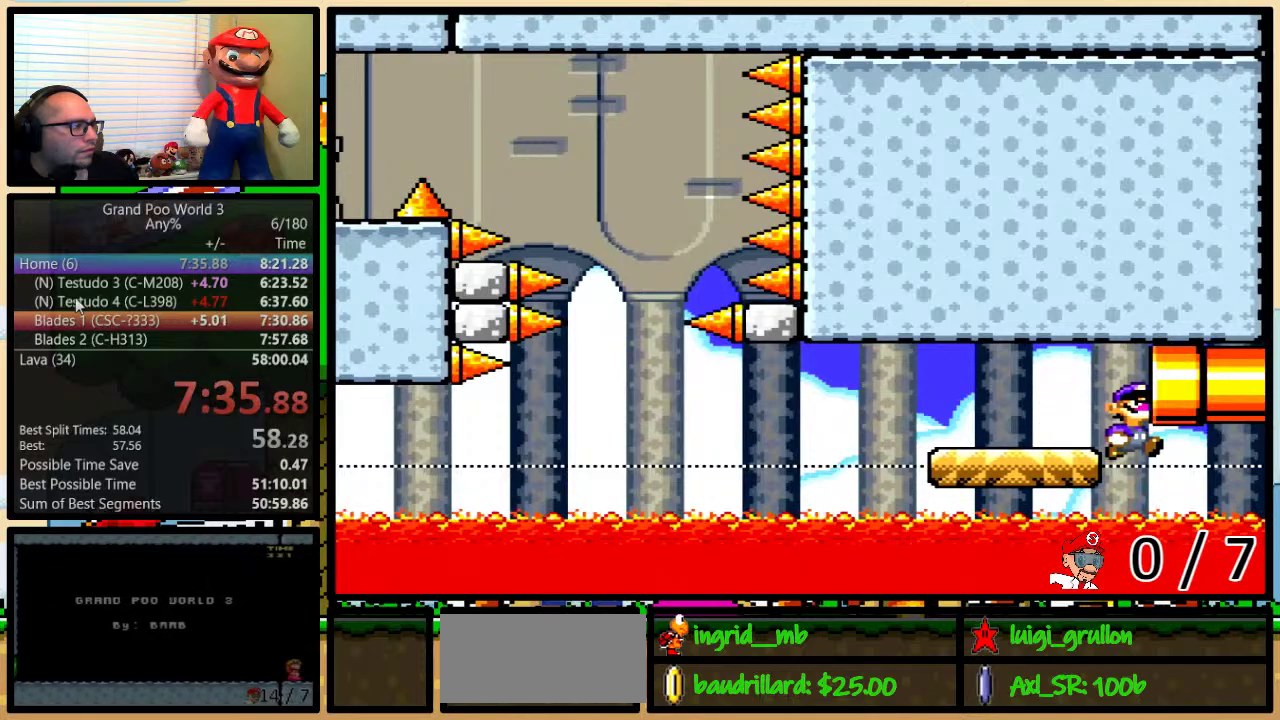
{"buttons": ["Y"], "events": [[433, "B", "up"], [433, "DPAD_RIGHT", "up"], [467, "DPAD_DOWN", "up"]]}
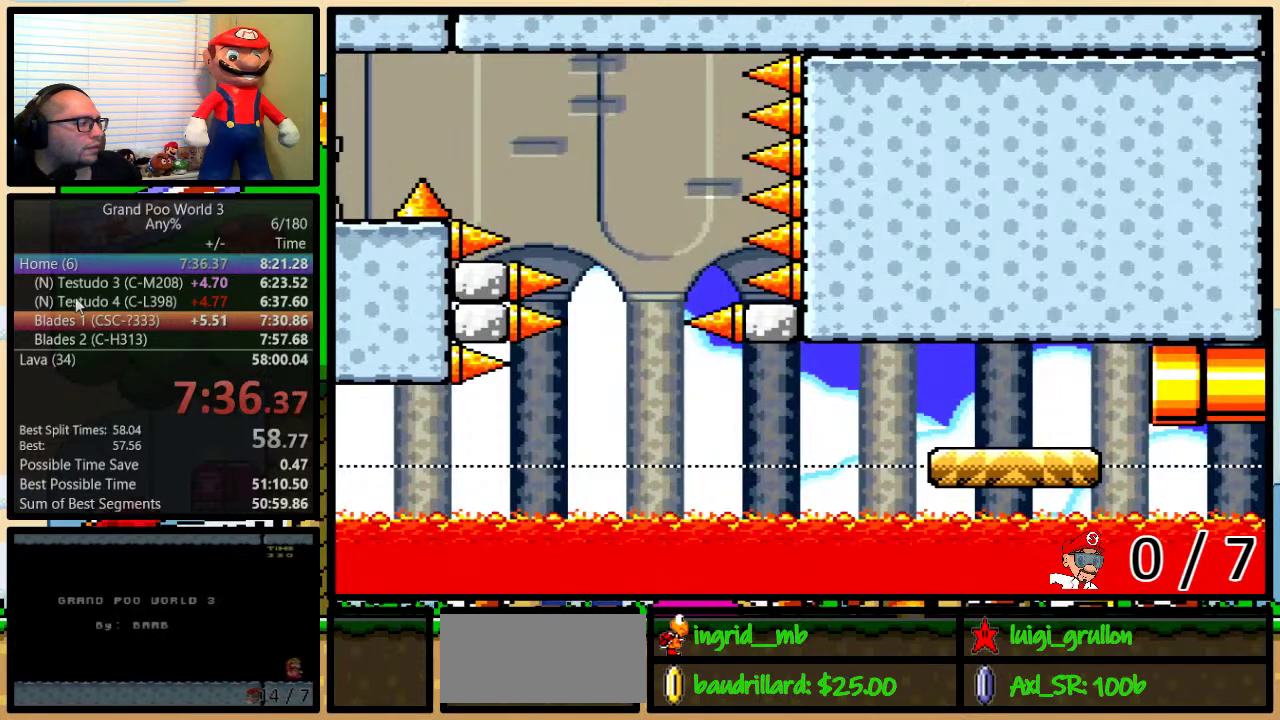
{"buttons": ["Y"], "events": []}
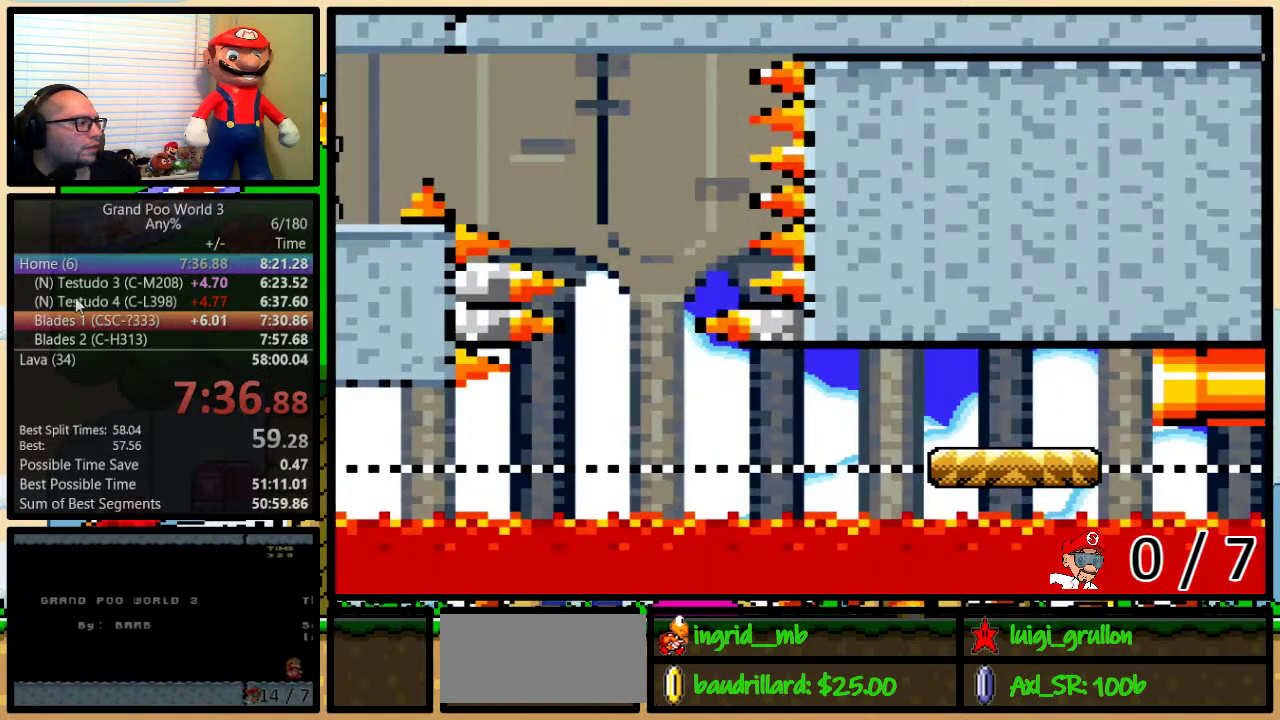
{"buttons": ["Y"], "events": []}
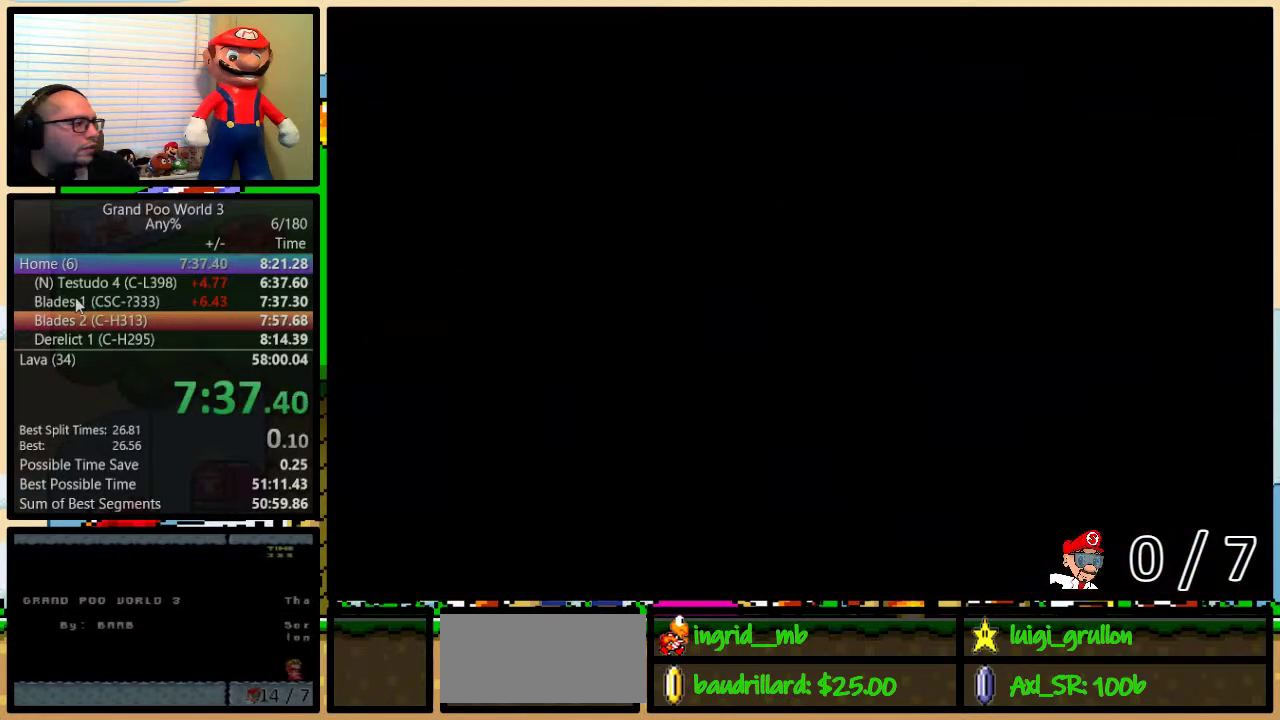
{"buttons": ["Y"], "events": []}
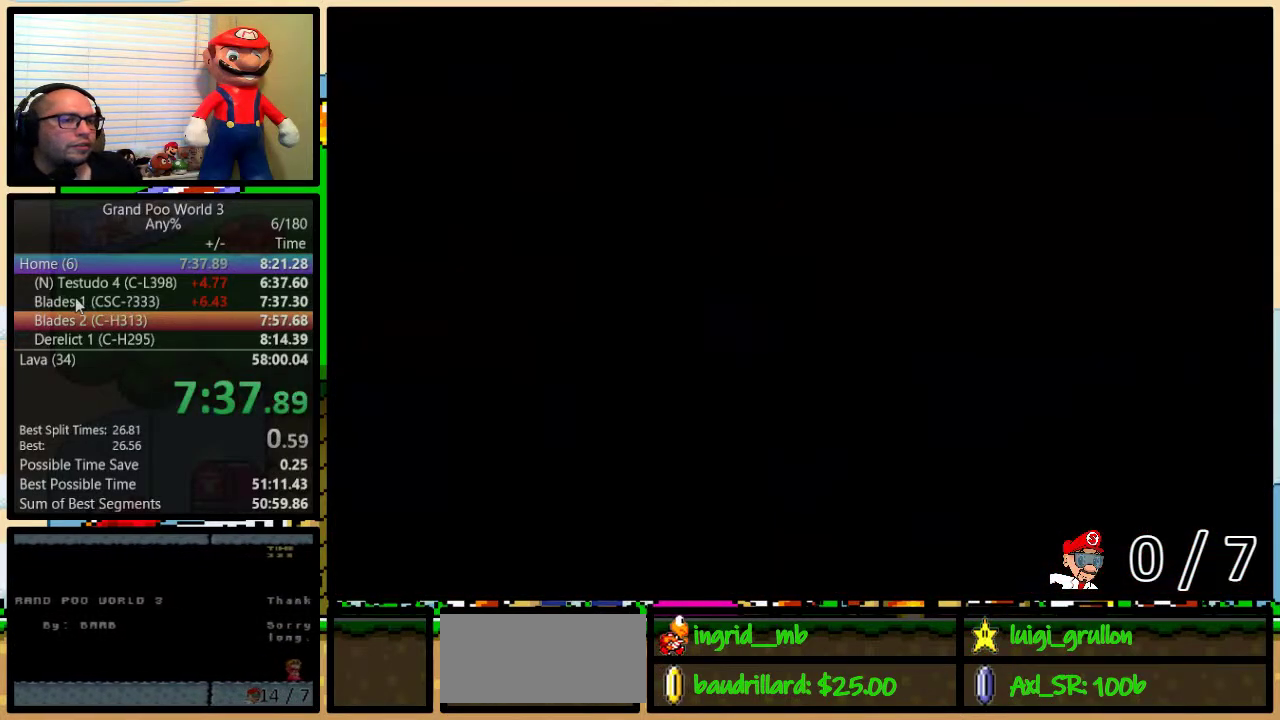
{"buttons": ["Y", "DPAD_RIGHT"], "events": [[317, "DPAD_RIGHT", "down"]]}
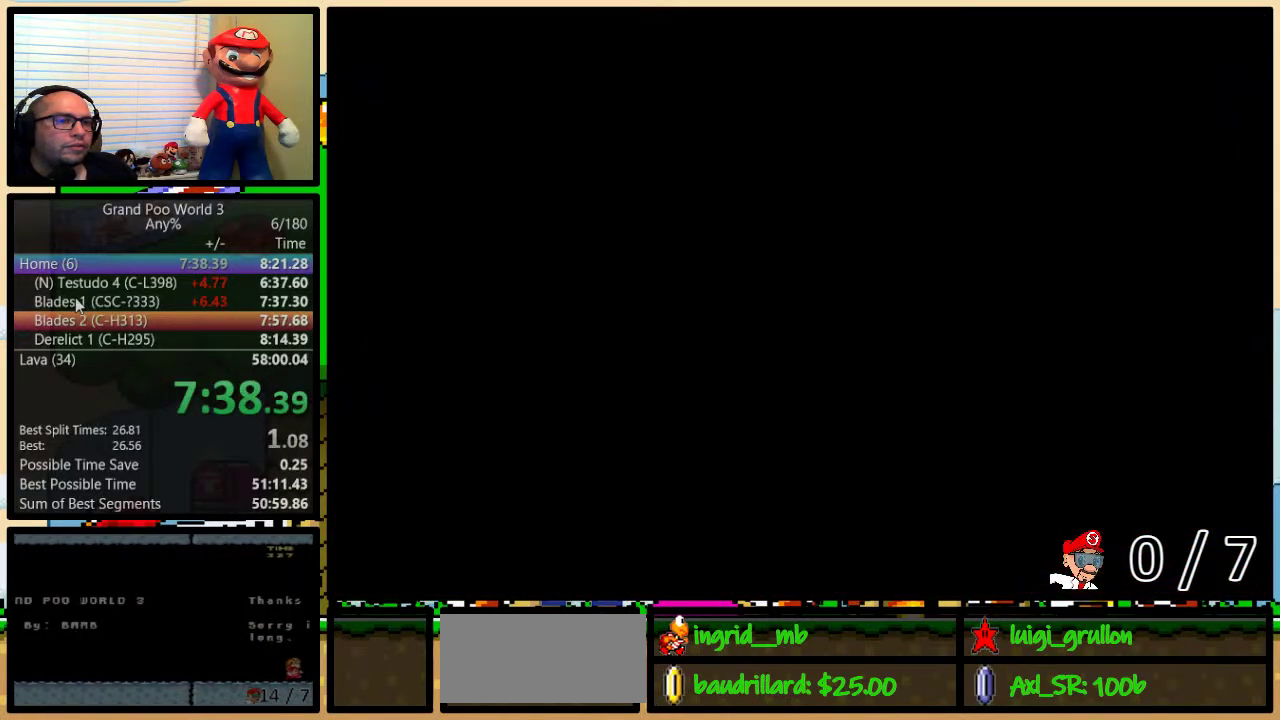
{"buttons": ["Y", "DPAD_RIGHT"], "events": [[67, "DPAD_DOWN", "down"], [217, "DPAD_DOWN", "up"]]}
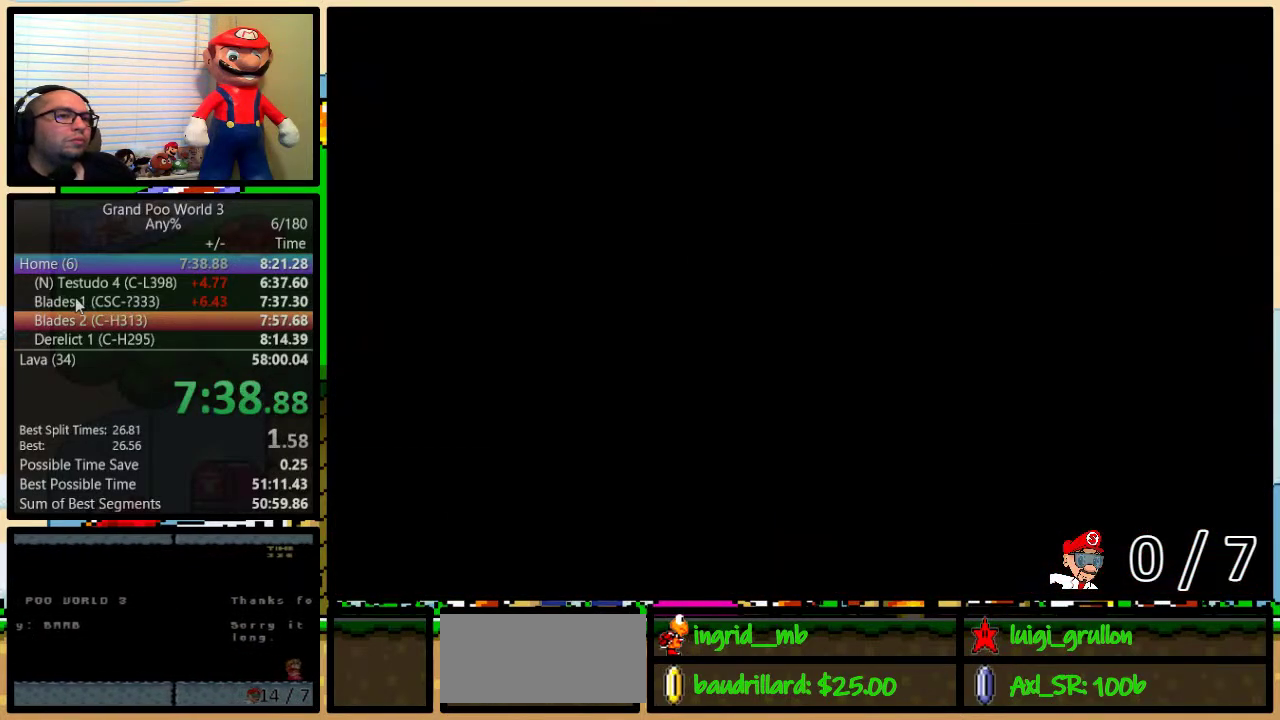
{"buttons": ["Y", "DPAD_RIGHT"], "events": []}
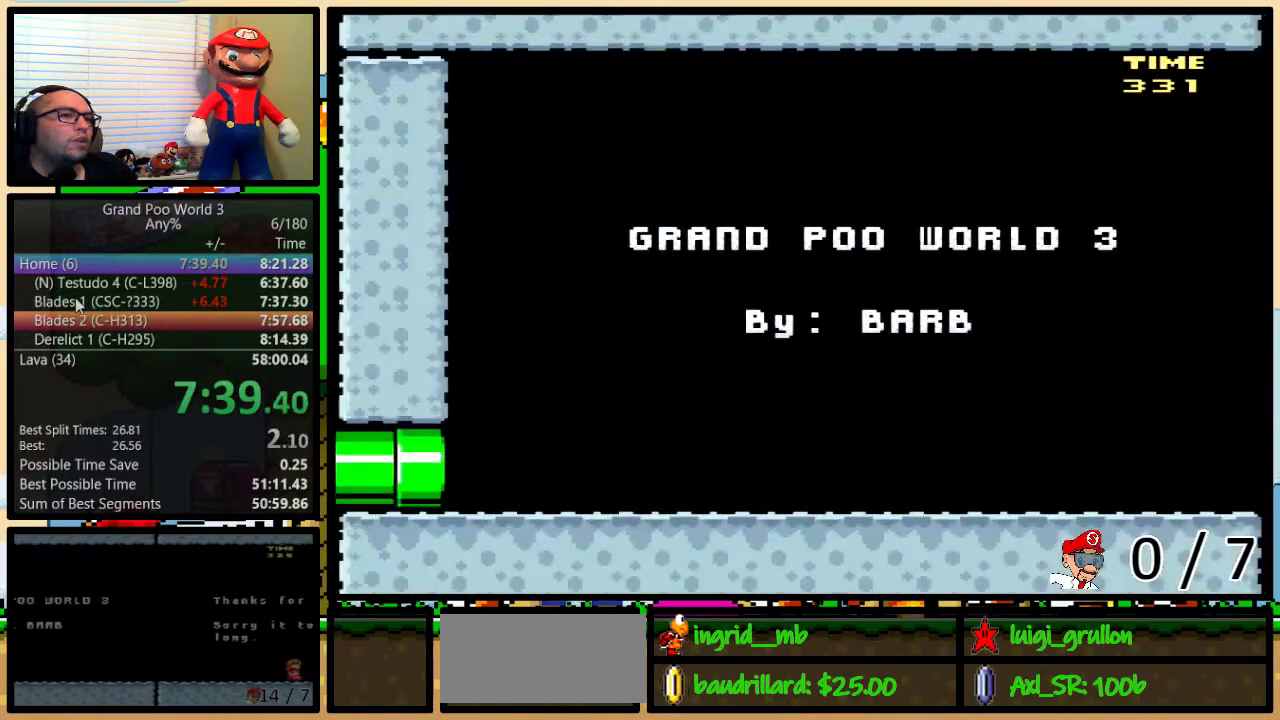
{"buttons": ["Y", "DPAD_RIGHT"], "events": []}